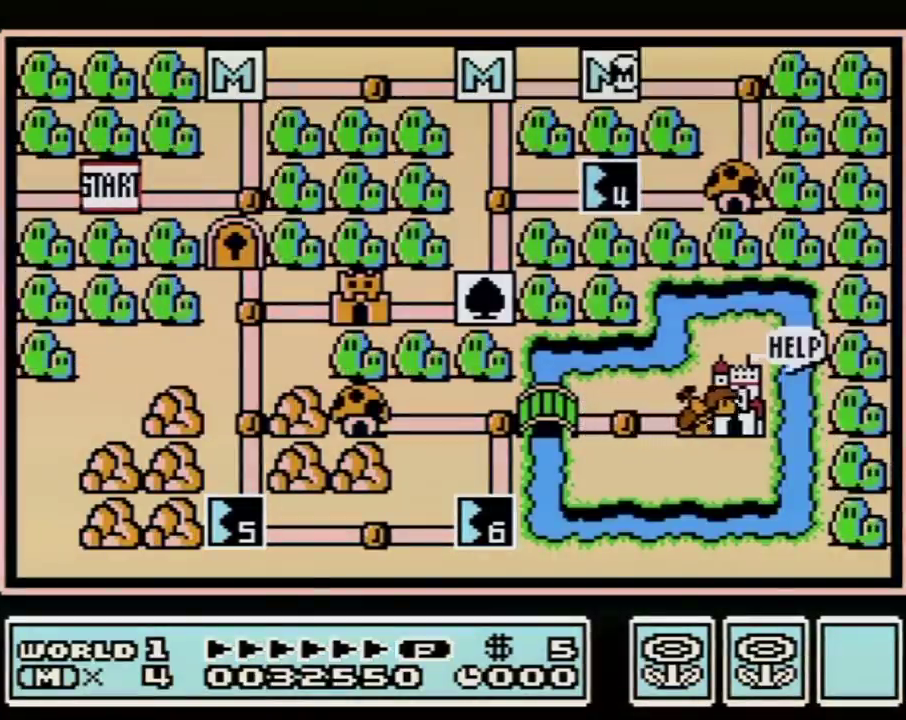
Gameplay with a controller (Nintendo layout); each line is a JSON object with the inputs held at the frame after it. "events" lists button and stick changes between this image and that frame as [ms after this image, input, new state], when the widget could be followed in between. Not read: L3 R3.
{"buttons": ["DPAD_LEFT"], "events": [[33, "DPAD_LEFT", "down"]]}
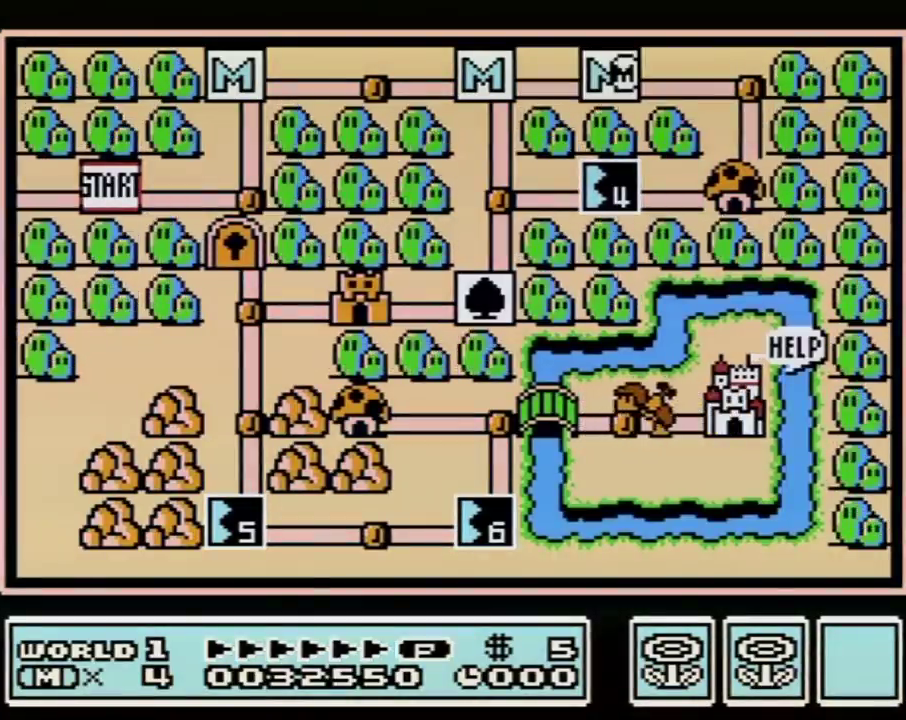
{"buttons": ["DPAD_LEFT"], "events": []}
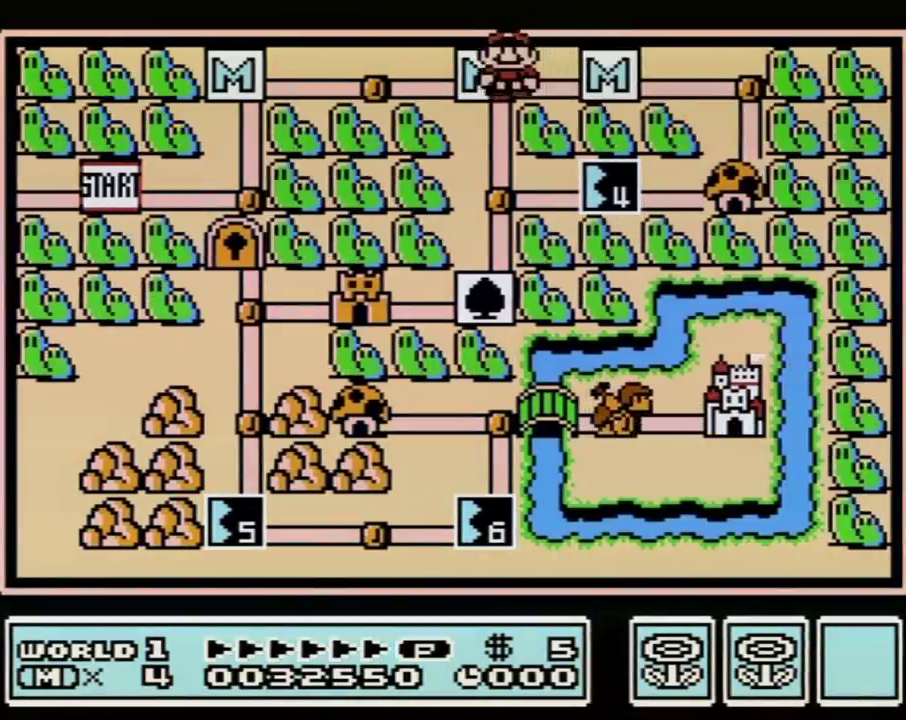
{"buttons": ["DPAD_DOWN"], "events": [[100, "DPAD_LEFT", "up"], [200, "DPAD_DOWN", "down"], [450, "DPAD_DOWN", "up"], [500, "DPAD_DOWN", "down"]]}
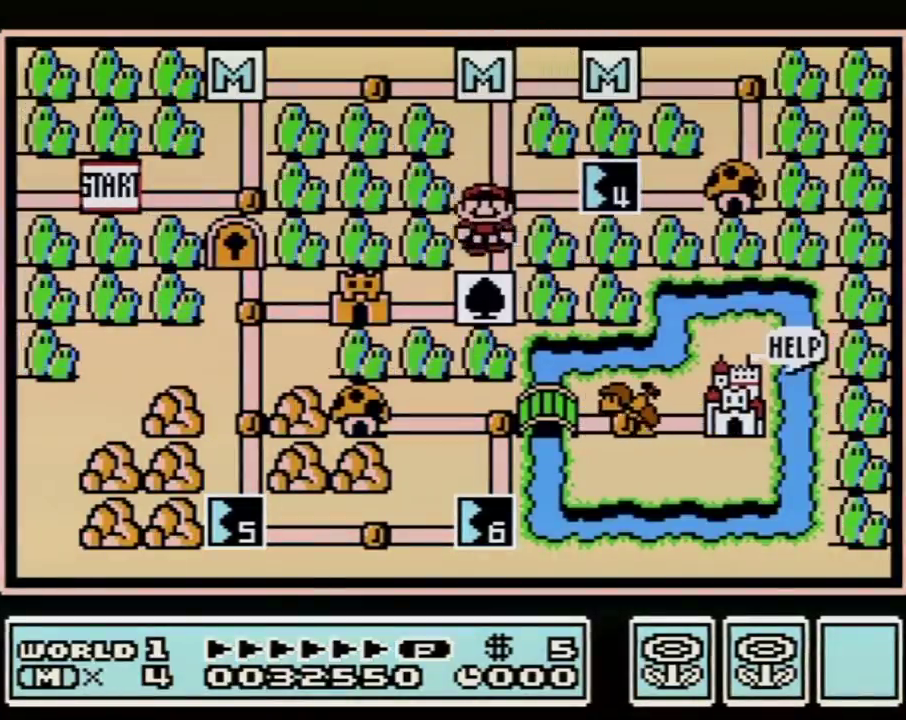
{"buttons": ["DPAD_LEFT"], "events": [[250, "DPAD_DOWN", "up"], [350, "DPAD_LEFT", "down"]]}
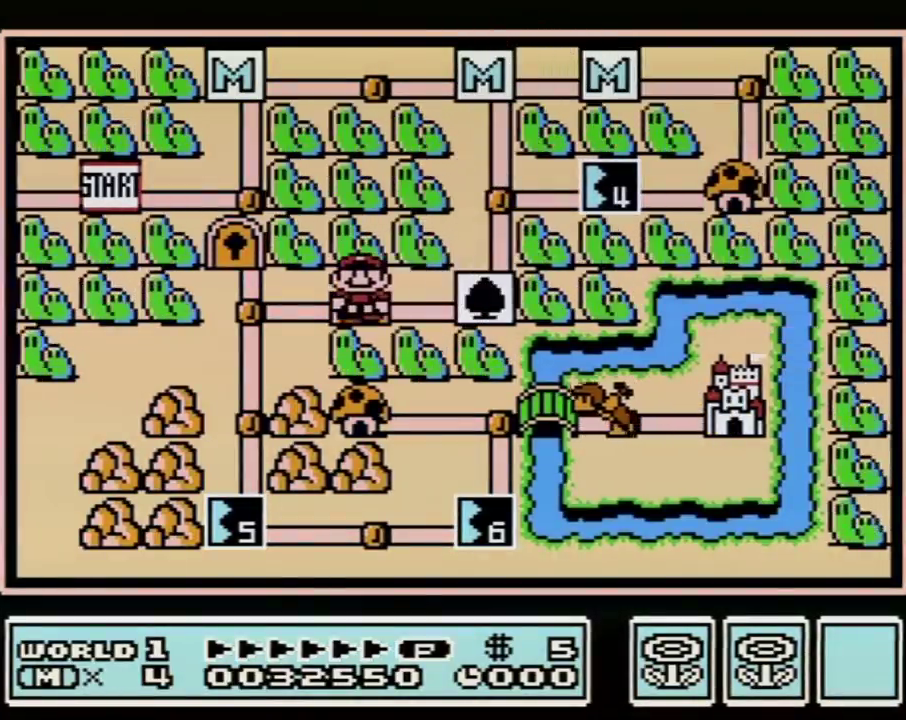
{"buttons": ["DPAD_LEFT"], "events": []}
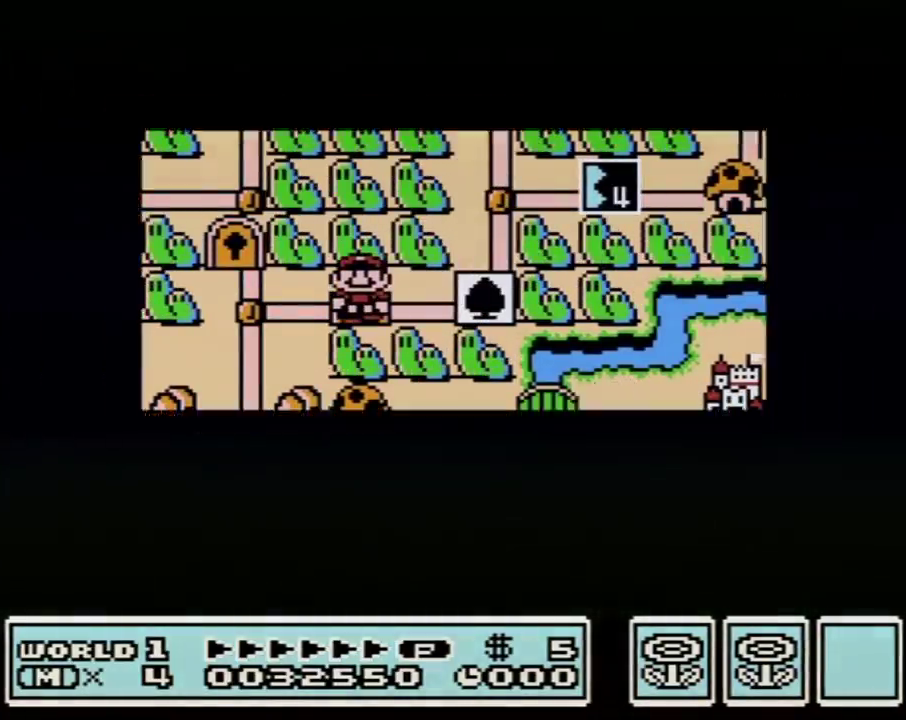
{"buttons": ["DPAD_LEFT"], "events": []}
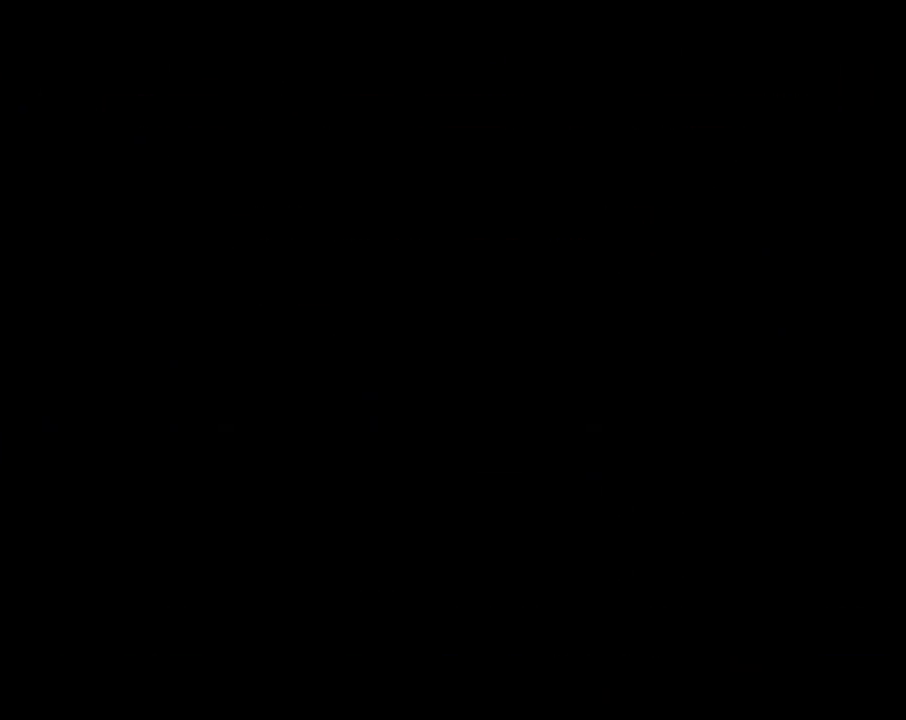
{"buttons": ["B", "DPAD_RIGHT"], "events": [[217, "DPAD_LEFT", "up"], [317, "B", "down"], [317, "DPAD_RIGHT", "down"]]}
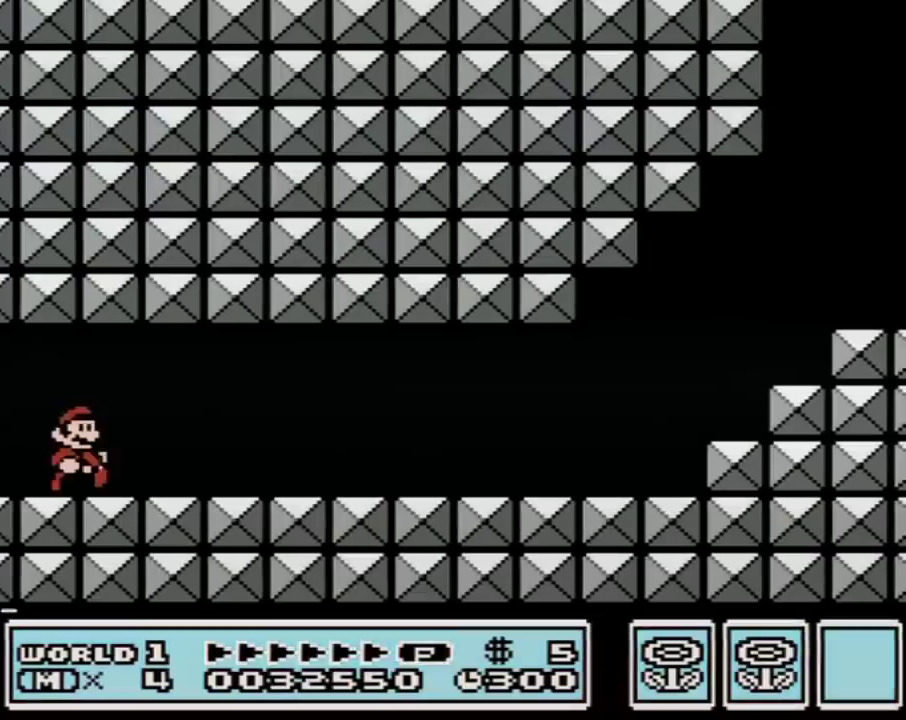
{"buttons": ["B", "DPAD_RIGHT"], "events": []}
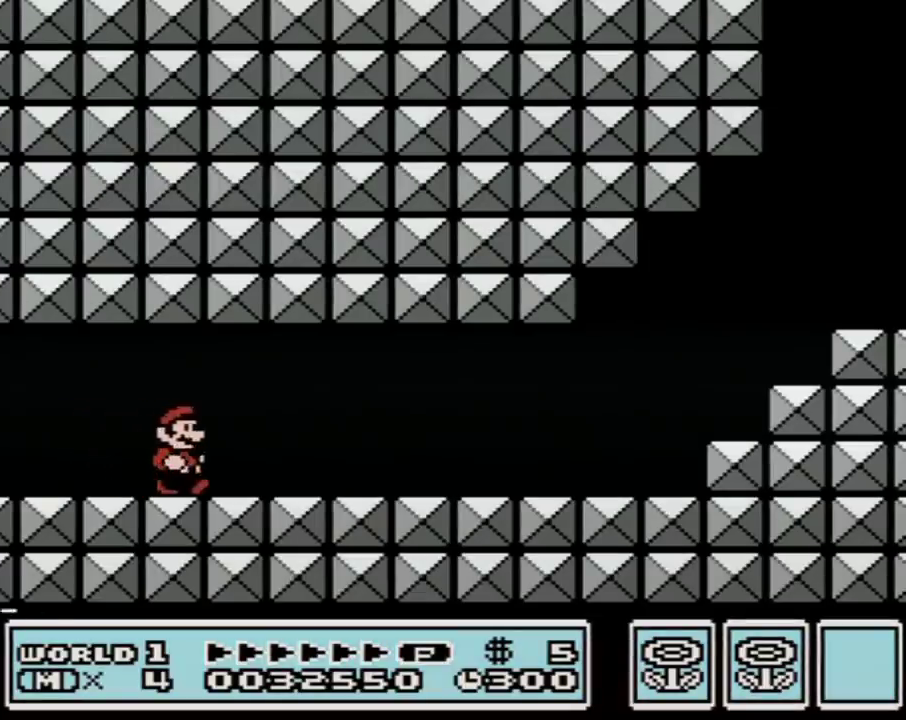
{"buttons": ["B", "DPAD_RIGHT"], "events": []}
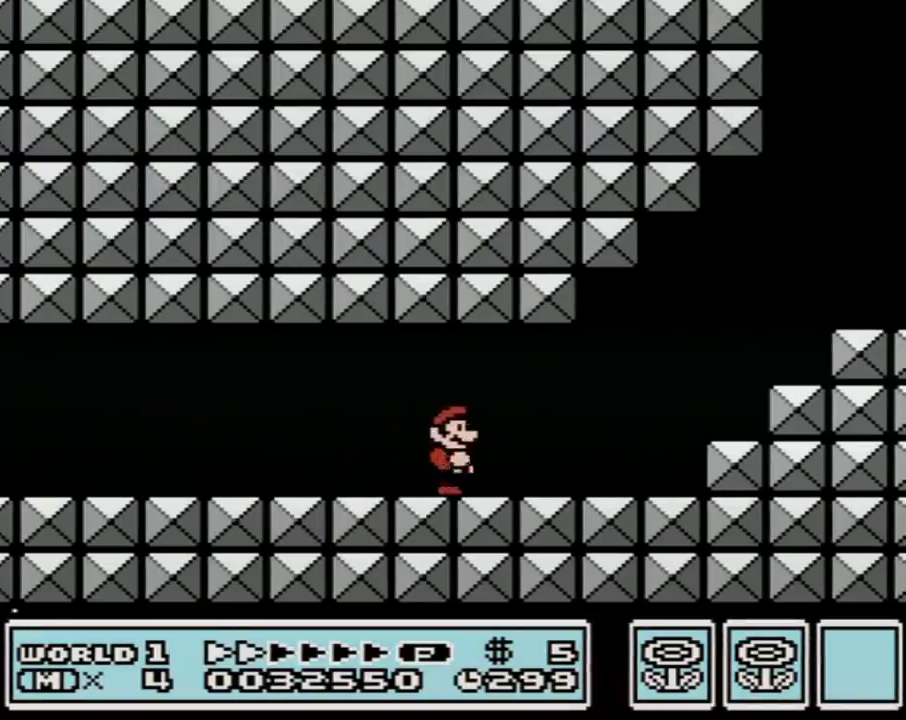
{"buttons": ["A", "B", "DPAD_RIGHT"], "events": [[417, "A", "down"]]}
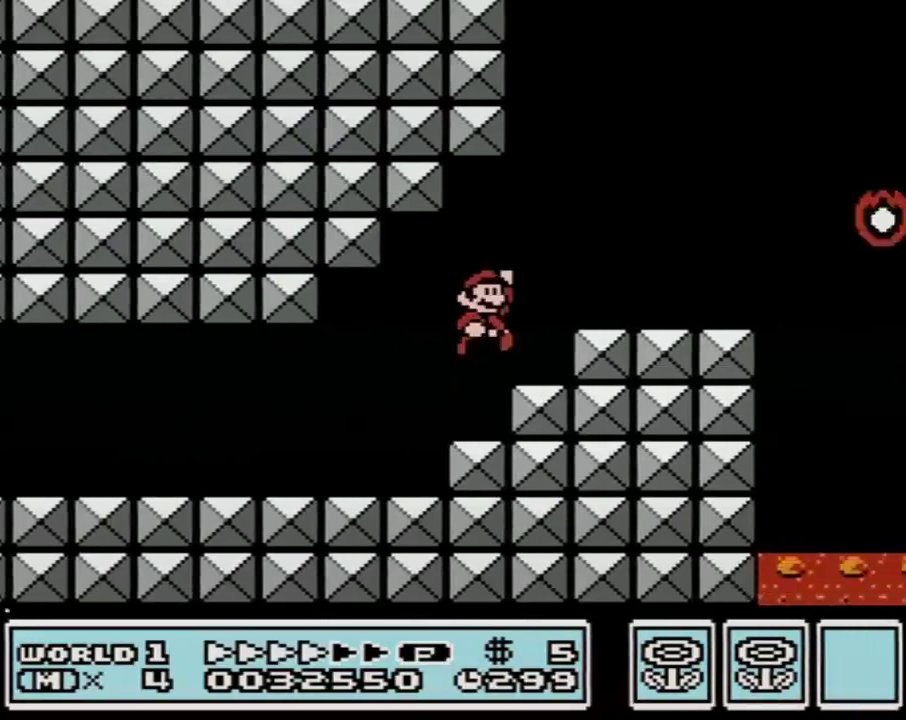
{"buttons": ["A", "B", "DPAD_RIGHT"], "events": [[67, "A", "up"], [483, "A", "down"]]}
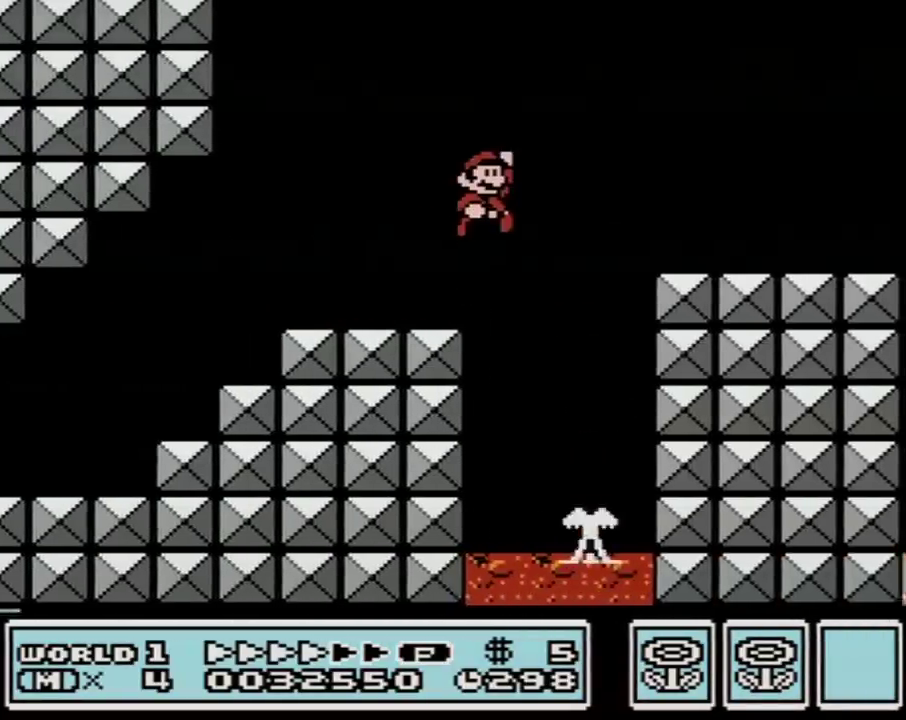
{"buttons": ["B", "DPAD_RIGHT"], "events": [[33, "A", "up"]]}
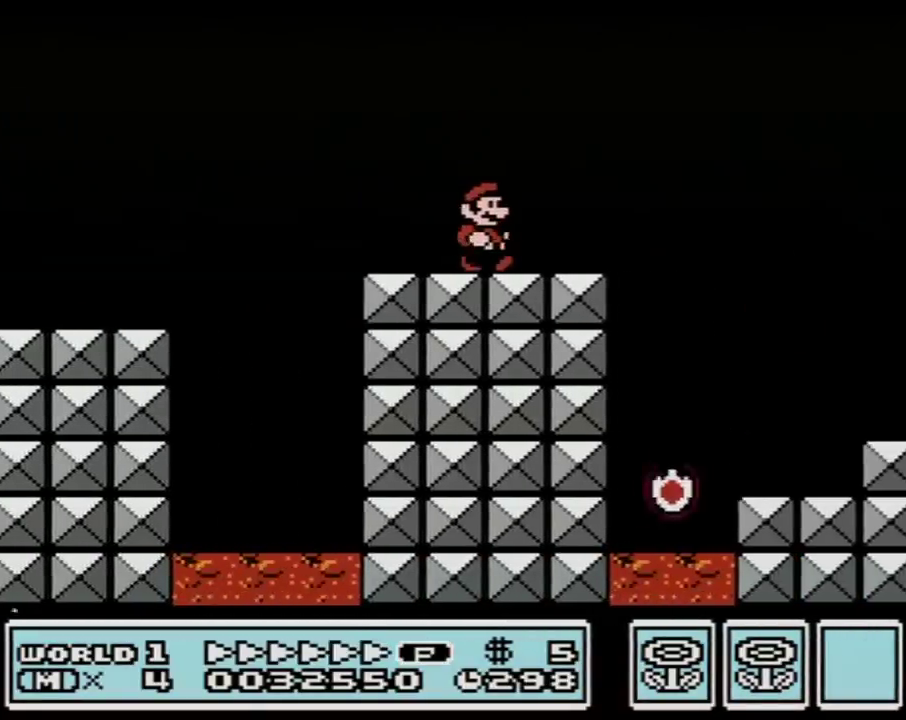
{"buttons": ["B", "DPAD_RIGHT"], "events": [[283, "A", "down"], [467, "A", "up"]]}
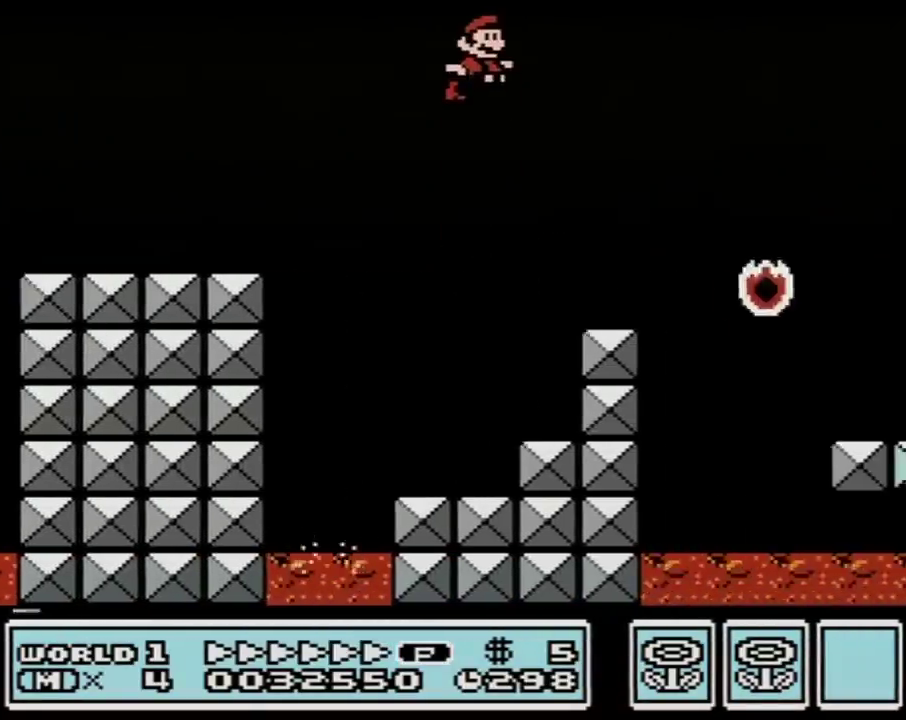
{"buttons": ["B", "DPAD_RIGHT"], "events": []}
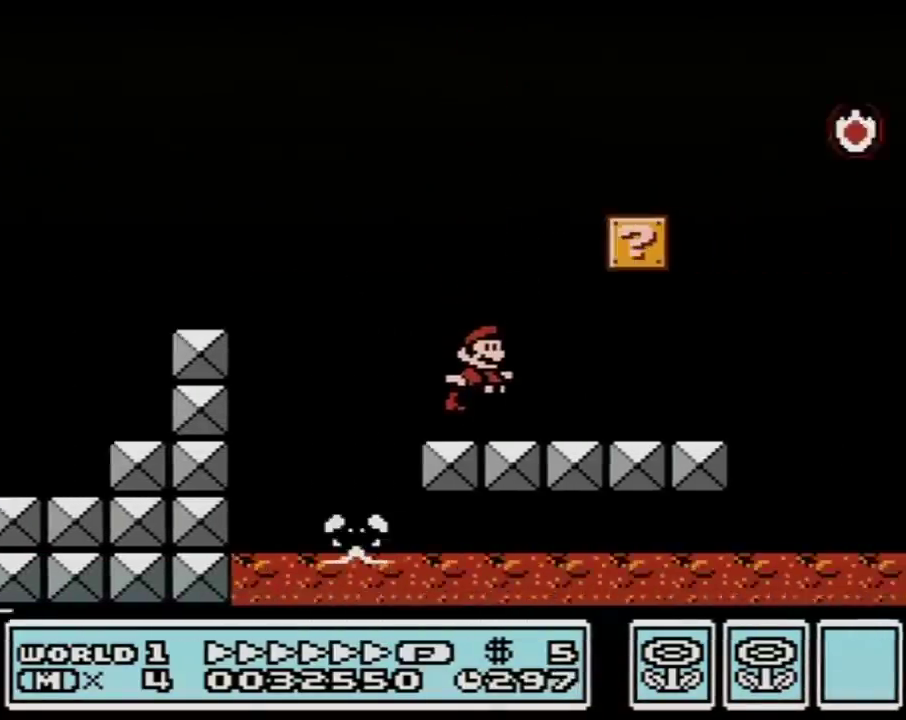
{"buttons": ["A", "B", "DPAD_RIGHT"], "events": [[283, "DPAD_DOWN", "down"], [317, "DPAD_RIGHT", "up"], [350, "A", "down"], [417, "DPAD_RIGHT", "down"], [450, "DPAD_DOWN", "up"]]}
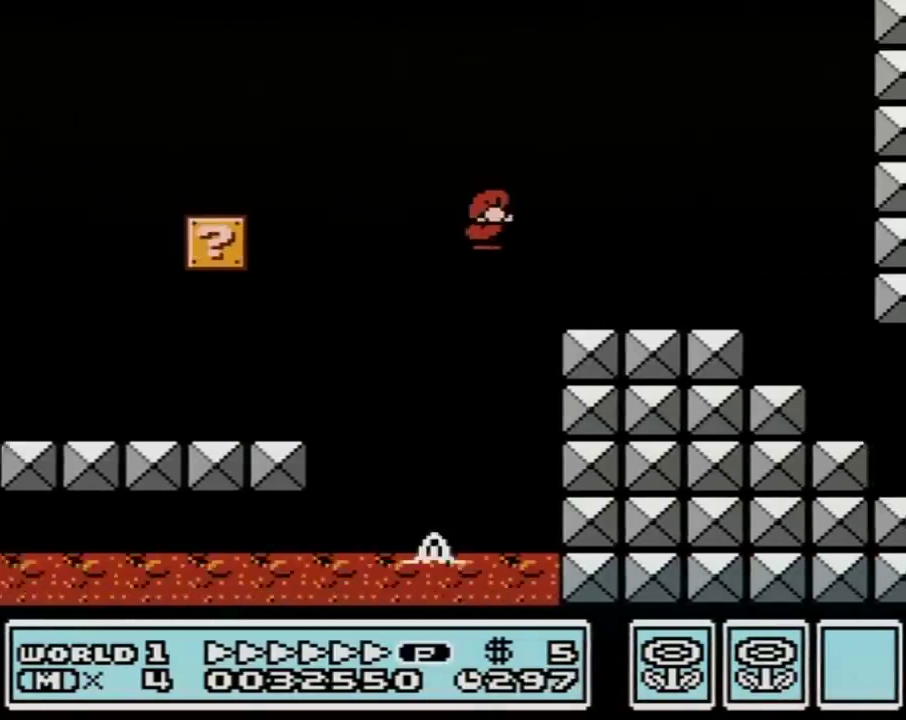
{"buttons": ["B", "DPAD_RIGHT"], "events": [[67, "A", "up"]]}
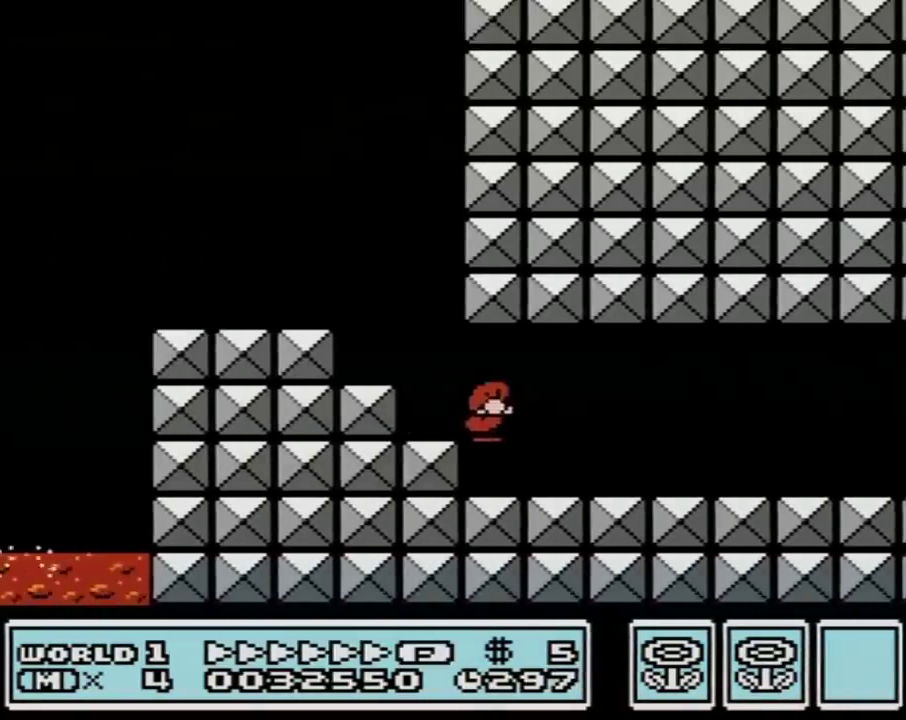
{"buttons": ["B", "DPAD_RIGHT"], "events": []}
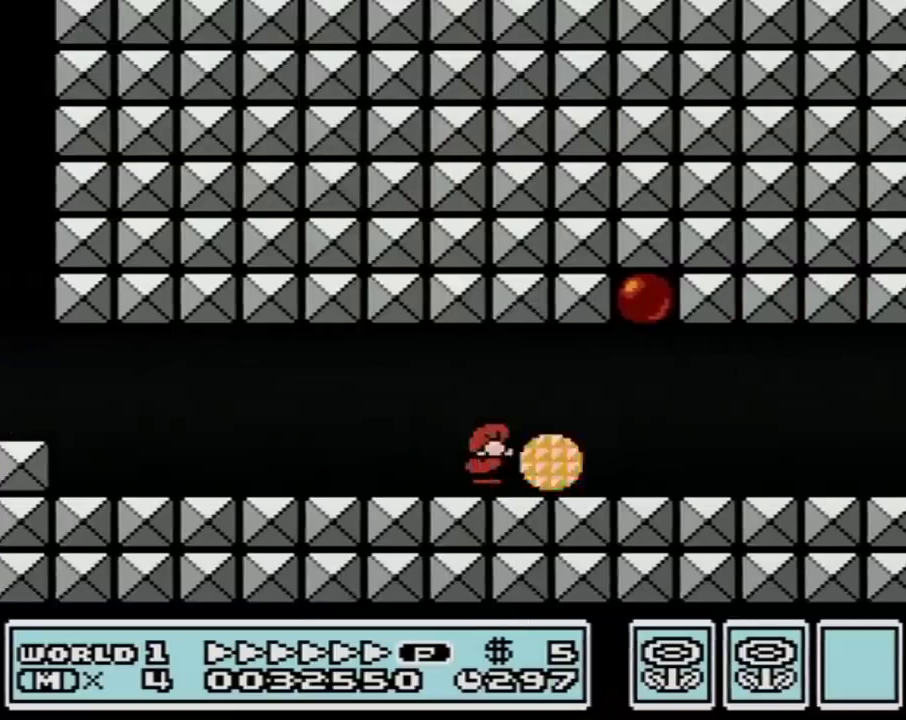
{"buttons": ["B", "DPAD_RIGHT"], "events": [[33, "DPAD_DOWN", "down"], [67, "DPAD_RIGHT", "up"], [133, "DPAD_RIGHT", "down"], [167, "DPAD_DOWN", "up"]]}
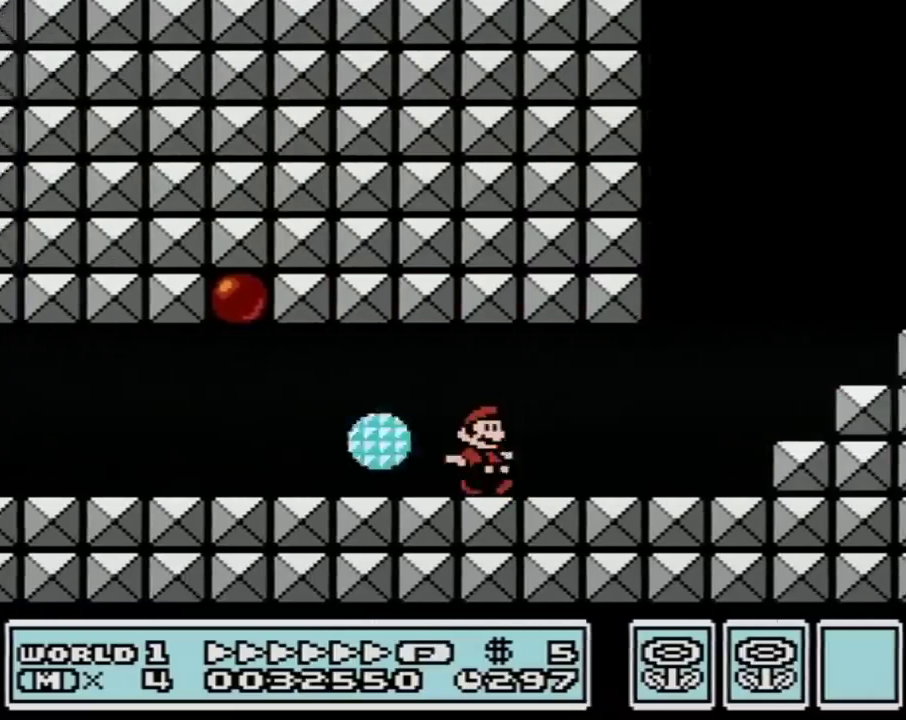
{"buttons": ["B", "DPAD_RIGHT"], "events": [[217, "A", "down"], [417, "A", "up"]]}
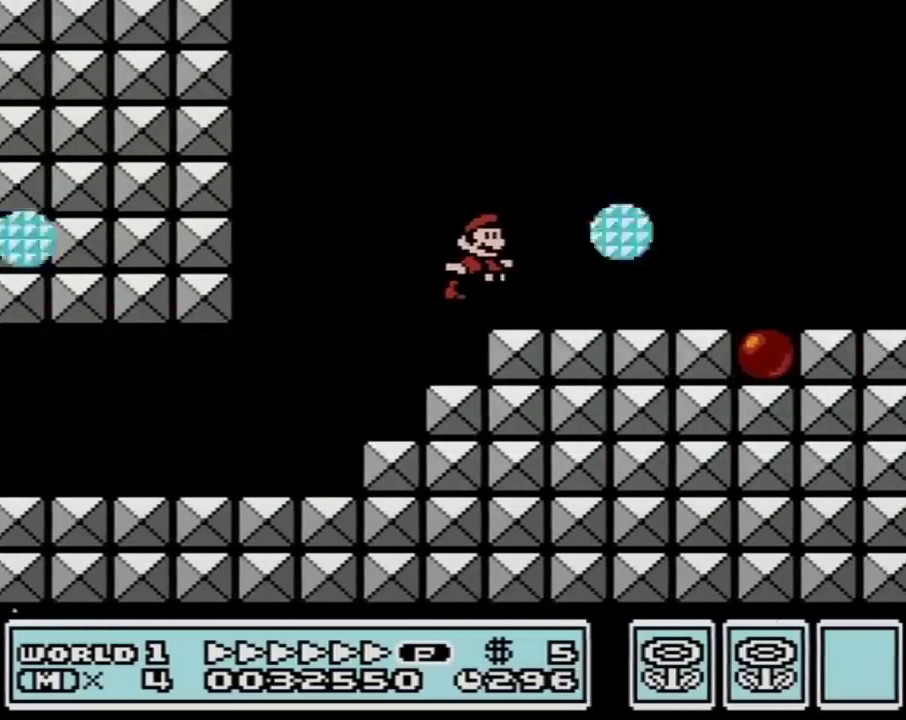
{"buttons": ["B", "DPAD_RIGHT"], "events": []}
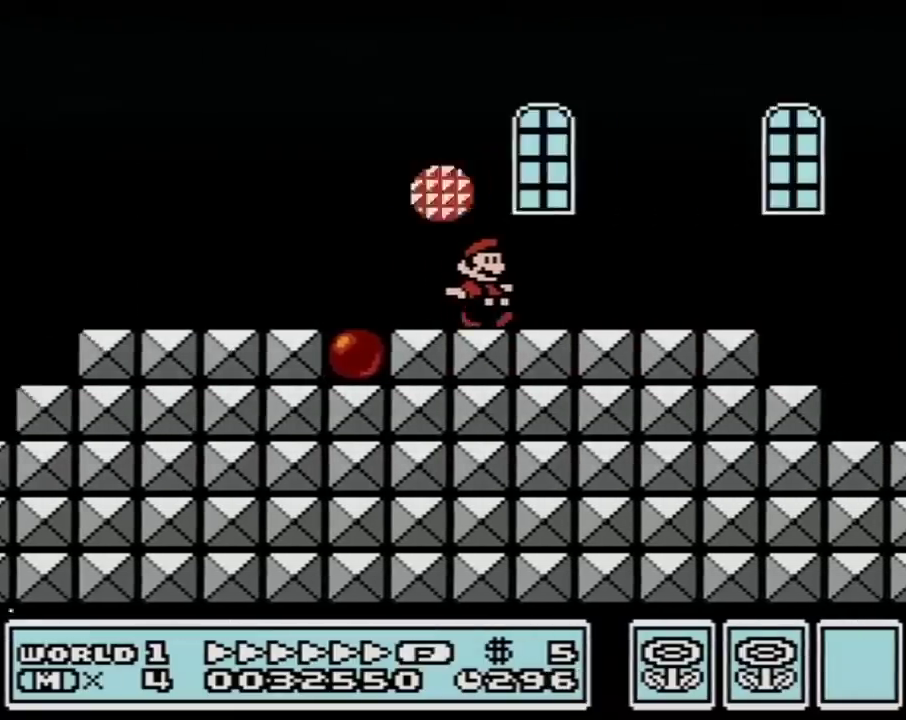
{"buttons": ["B", "DPAD_RIGHT"], "events": [[350, "A", "down"], [417, "A", "up"]]}
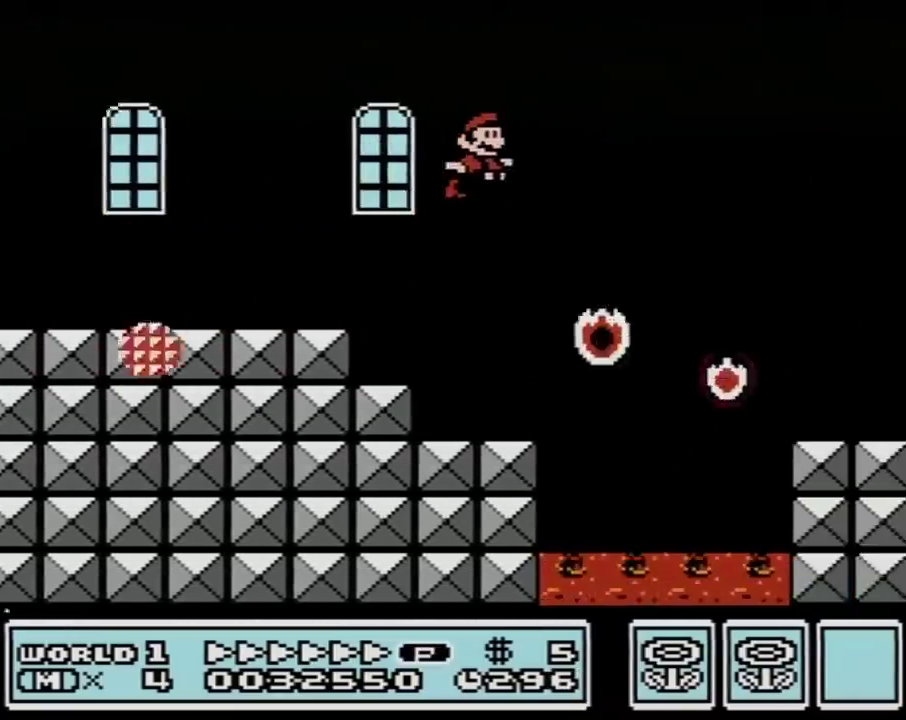
{"buttons": ["A", "B", "DPAD_DOWN"], "events": [[417, "DPAD_DOWN", "down"], [450, "DPAD_RIGHT", "up"], [500, "A", "down"]]}
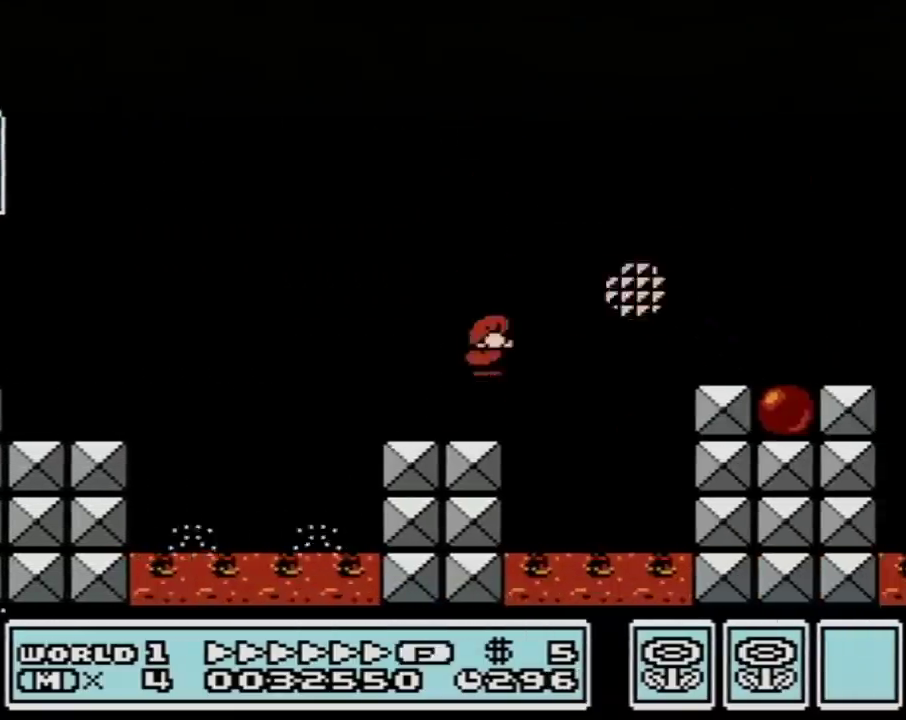
{"buttons": ["B", "DPAD_RIGHT"], "events": [[67, "DPAD_RIGHT", "down"], [100, "DPAD_DOWN", "up"], [383, "A", "up"]]}
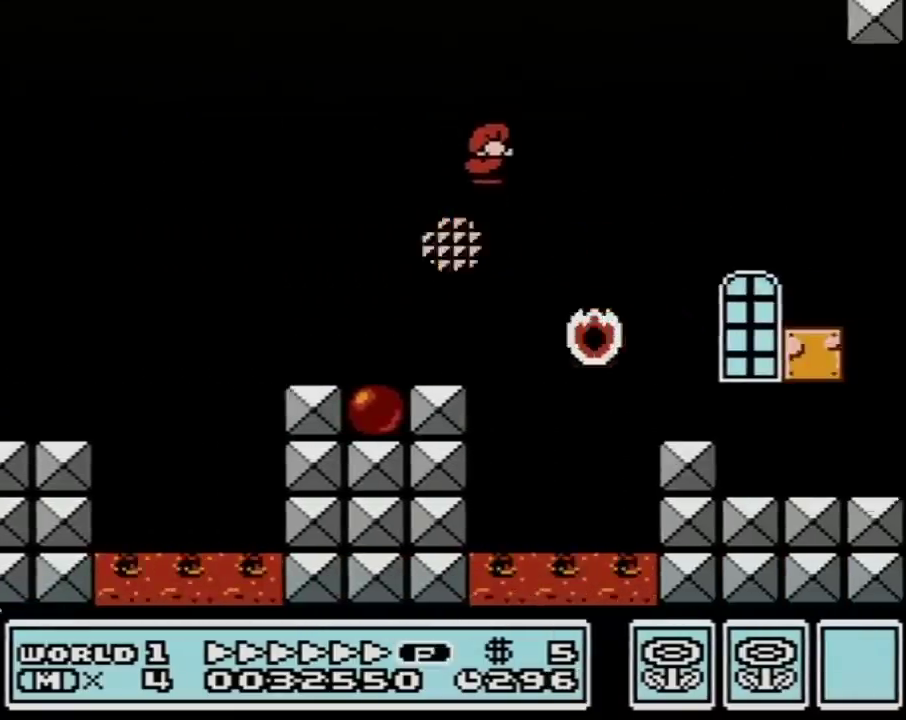
{"buttons": ["B", "DPAD_LEFT"], "events": [[250, "DPAD_RIGHT", "up"], [350, "DPAD_LEFT", "down"]]}
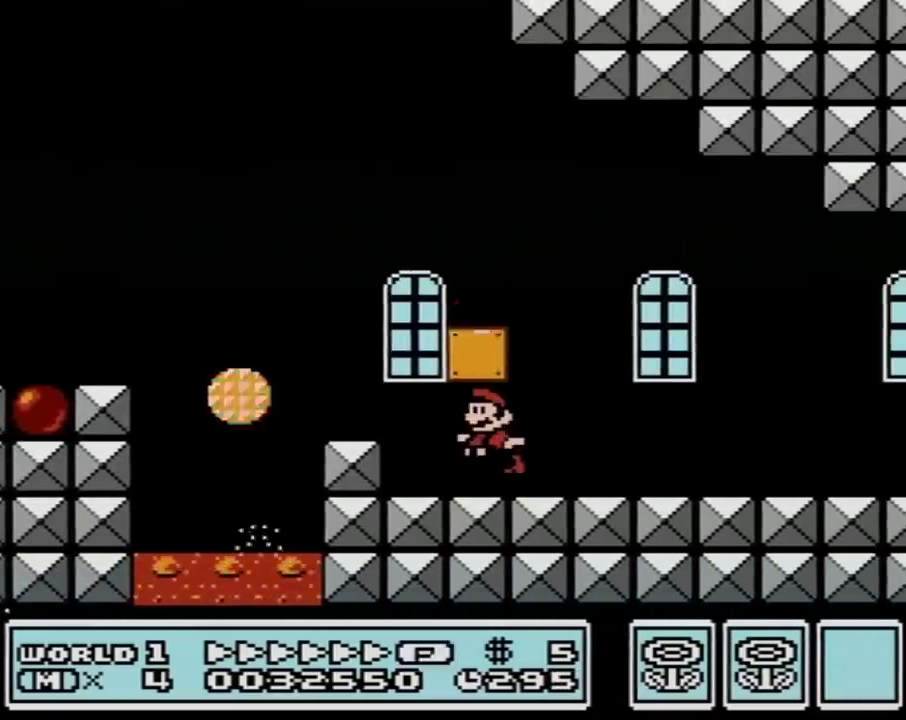
{"buttons": ["A", "B", "DPAD_LEFT"], "events": [[67, "A", "down"], [100, "DPAD_LEFT", "up"], [133, "A", "up"], [167, "DPAD_LEFT", "down"], [200, "A", "down"]]}
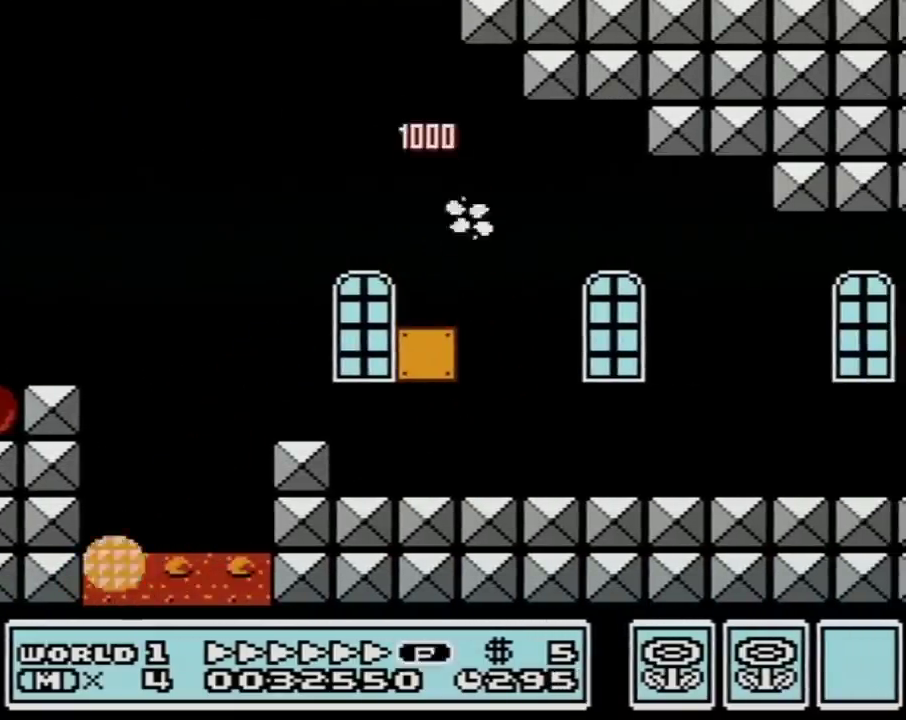
{"buttons": ["B", "DPAD_LEFT"], "events": [[233, "A", "up"], [317, "A", "down"], [500, "A", "up"]]}
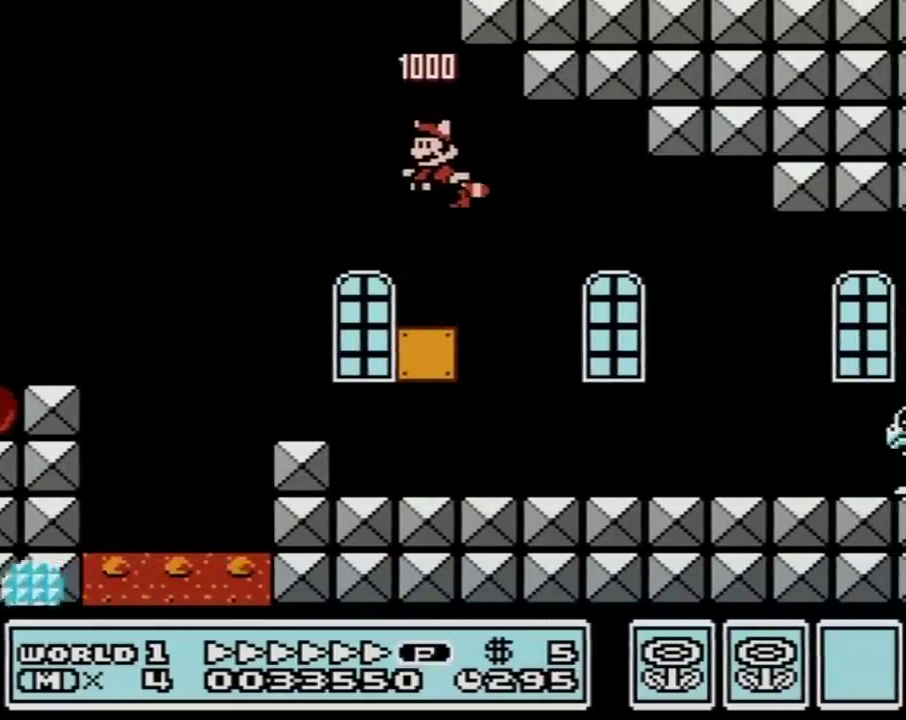
{"buttons": ["B", "DPAD_LEFT"], "events": [[67, "A", "down"], [133, "A", "up"], [200, "A", "down"], [467, "A", "up"]]}